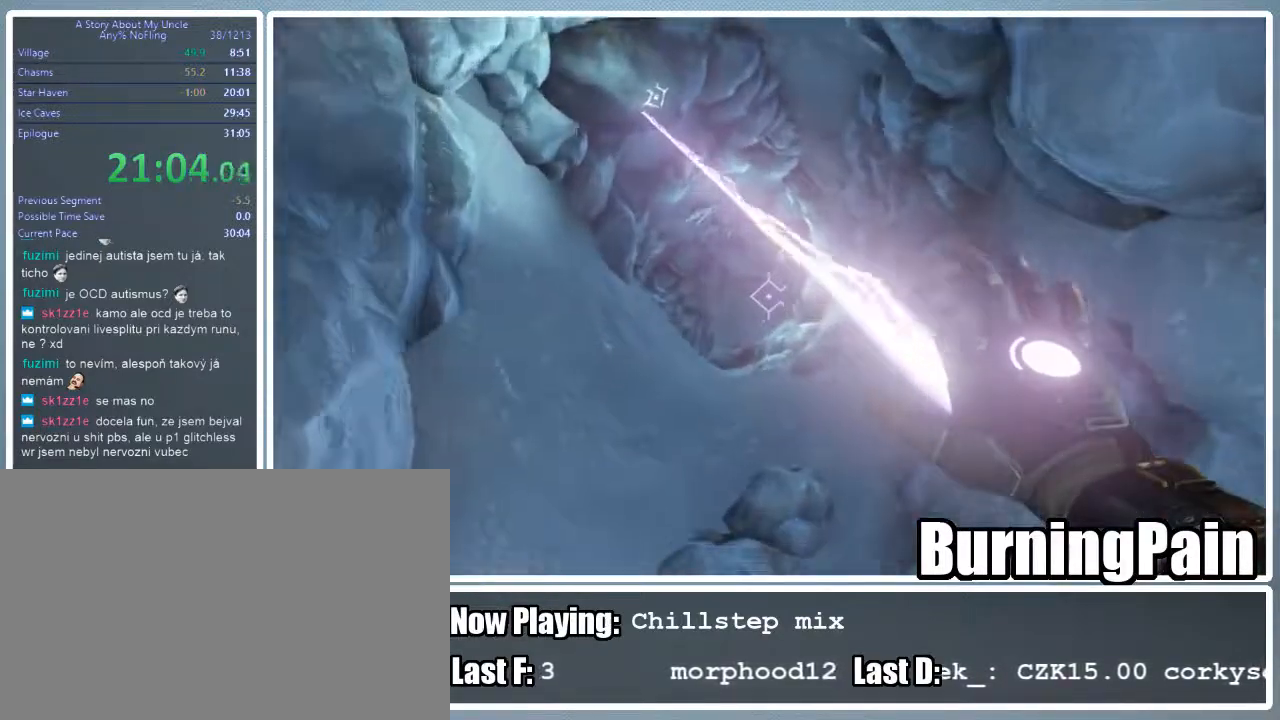
Gameplay with keyboard and mouse; each line is a JSON object with the keys and mouse buttons held at the frame after it. "events" lists presses ("down") and releases ("up") of "1", "2", "3", "4", "5", "a", "alt", "c", "ctrl", "d", "e", "f", "q", "r", "s", "shift", "space", "tab", "v", "w", "x", "z", "mouse_left", "mouse_wheel" and "mouse_right" between this image and that frame as [ms after this image, input, new state], when the widget could be followed in between. "mouse_left", "mouse_wheel", "mouse_right" = the "left", "wheel", "right" buttons of the "mouse" list. No other keys are recorded. "wheel" means that the mouse wheel is clicked or scrolled. Mouse movement is not recorded.
{"keys": ["d", "shift", "w"], "mouse": ["right"], "events": [[178, "mouse_left", "up"]]}
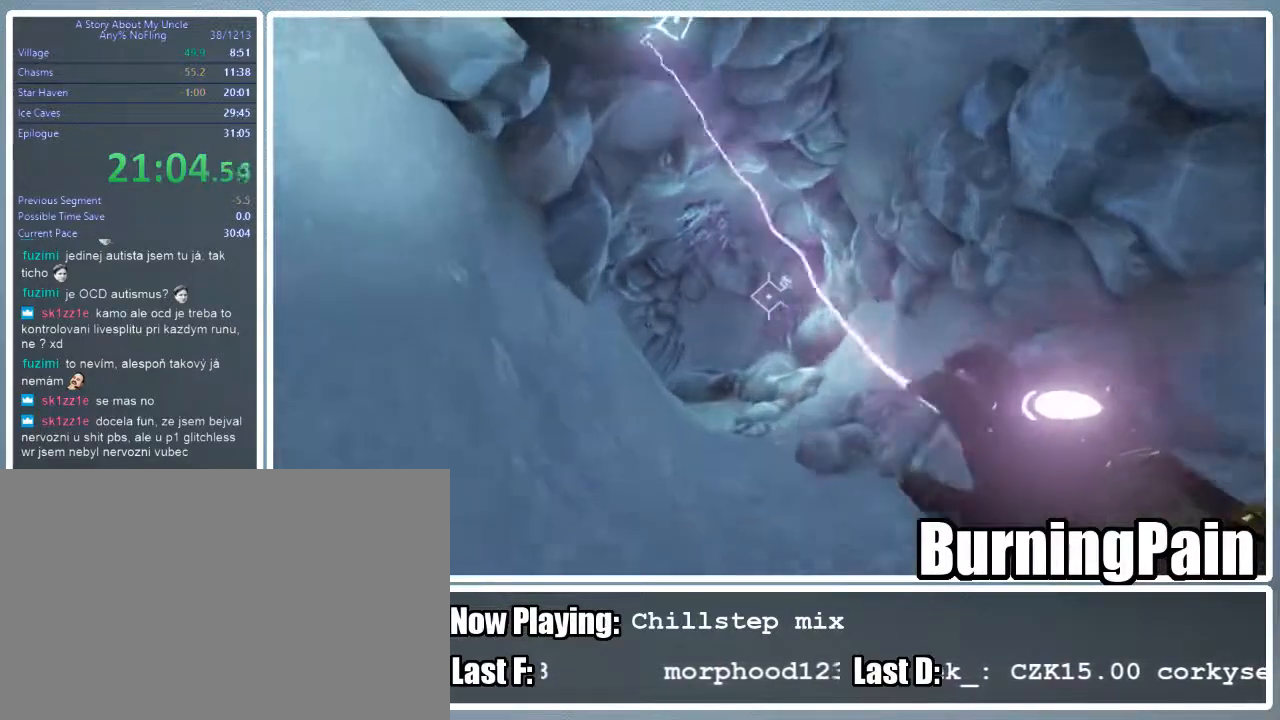
{"keys": ["shift", "w"], "mouse": ["left", "right"], "events": [[267, "d", "up"], [444, "mouse_left", "down"]]}
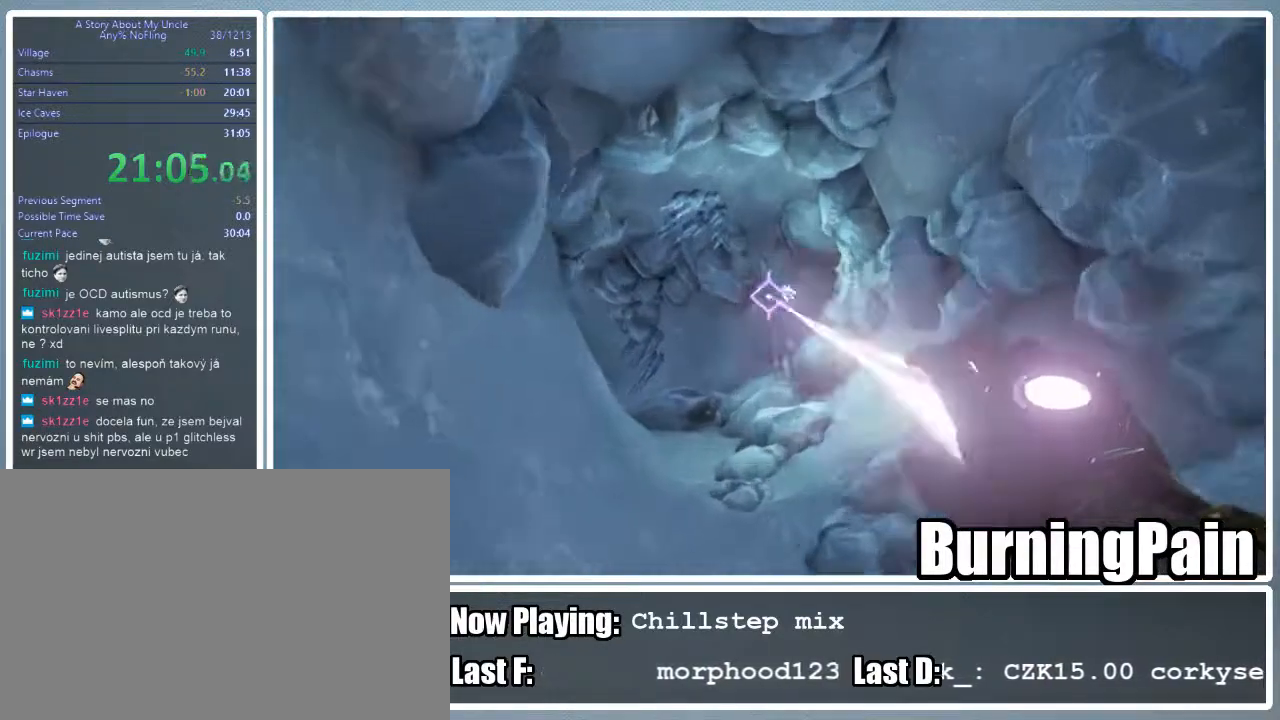
{"keys": ["a", "shift", "w"], "mouse": ["left", "right"], "events": [[111, "a", "down"]]}
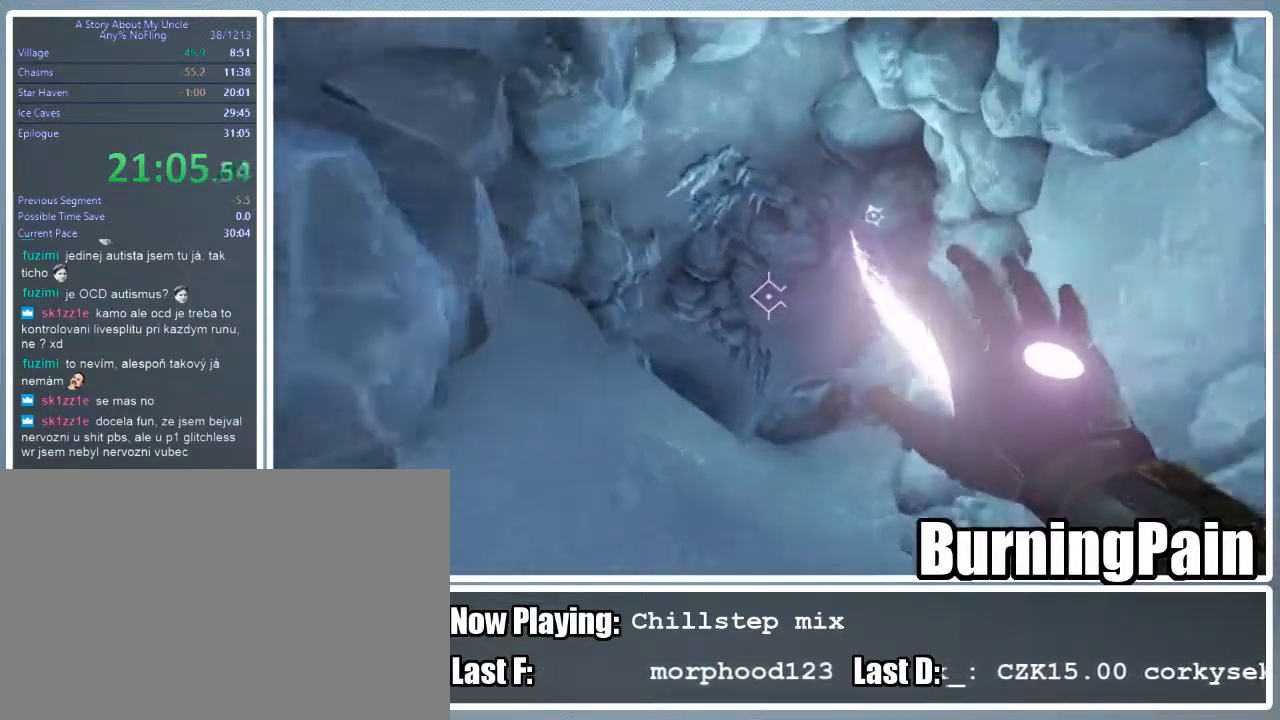
{"keys": ["a", "shift", "w"], "mouse": ["left", "right"], "events": []}
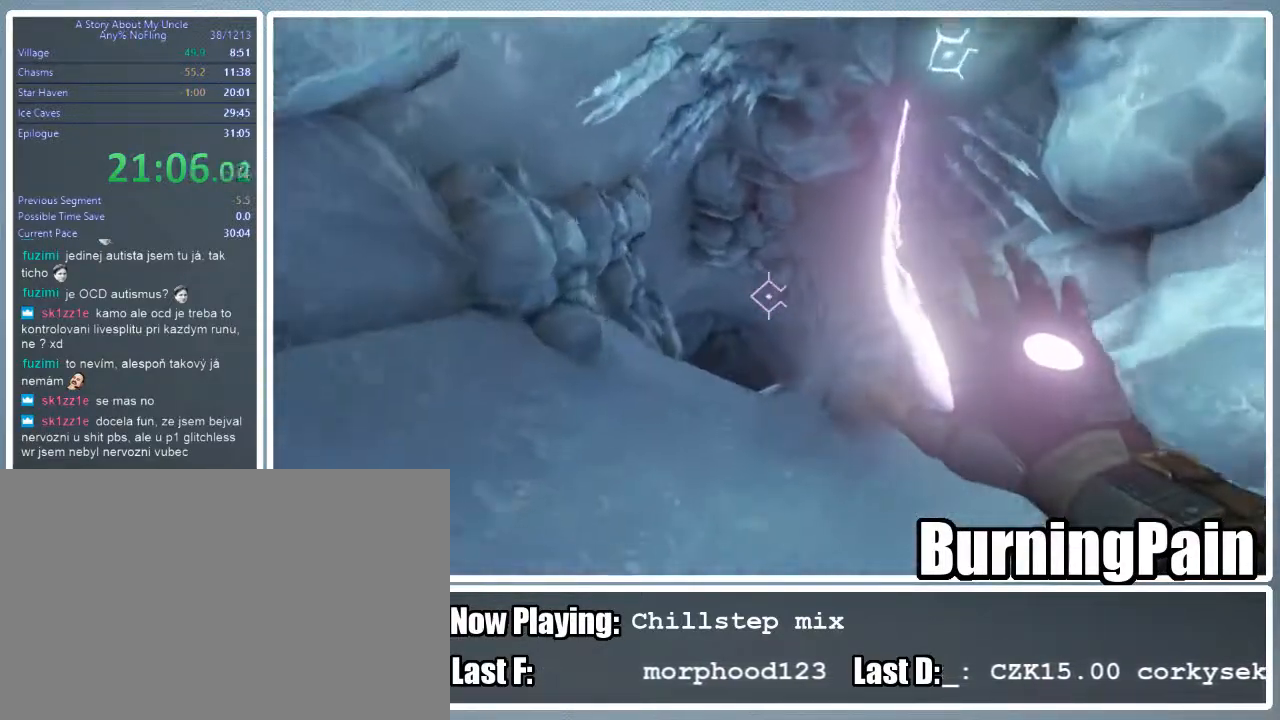
{"keys": ["a", "shift", "w"], "mouse": ["right"], "events": [[156, "mouse_left", "up"]]}
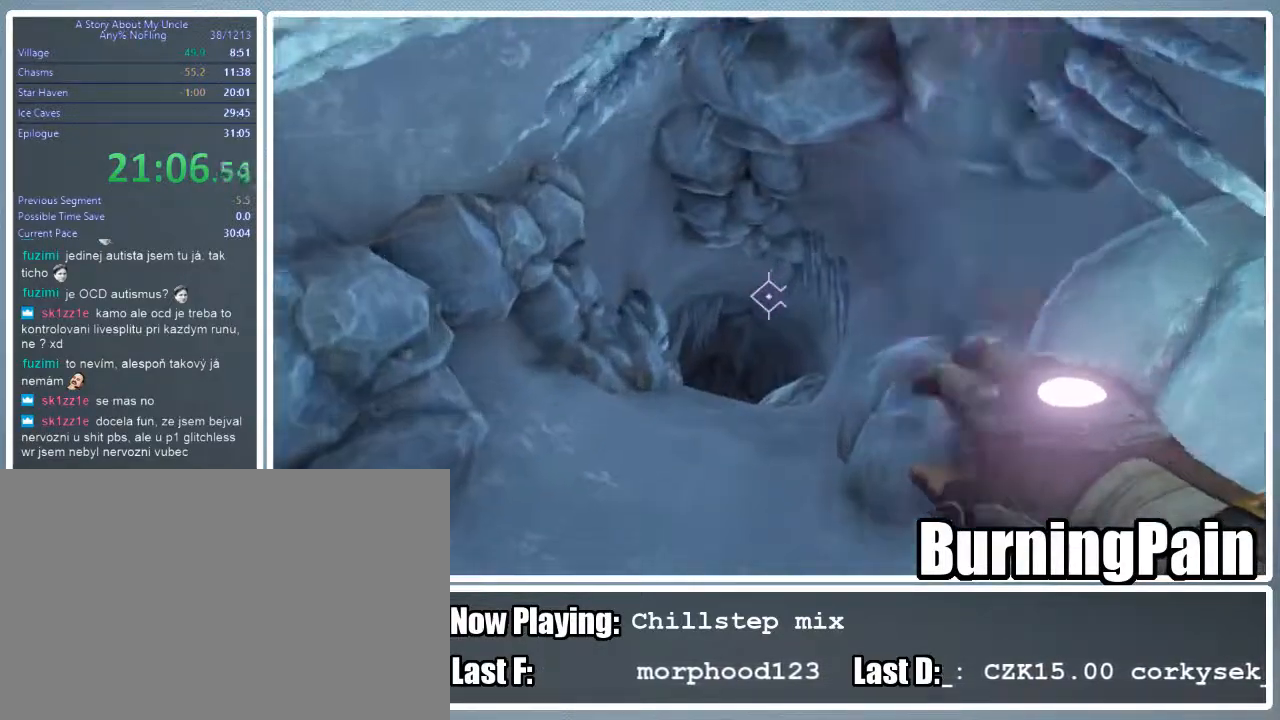
{"keys": ["shift", "w"], "mouse": ["right"], "events": [[44, "a", "up"]]}
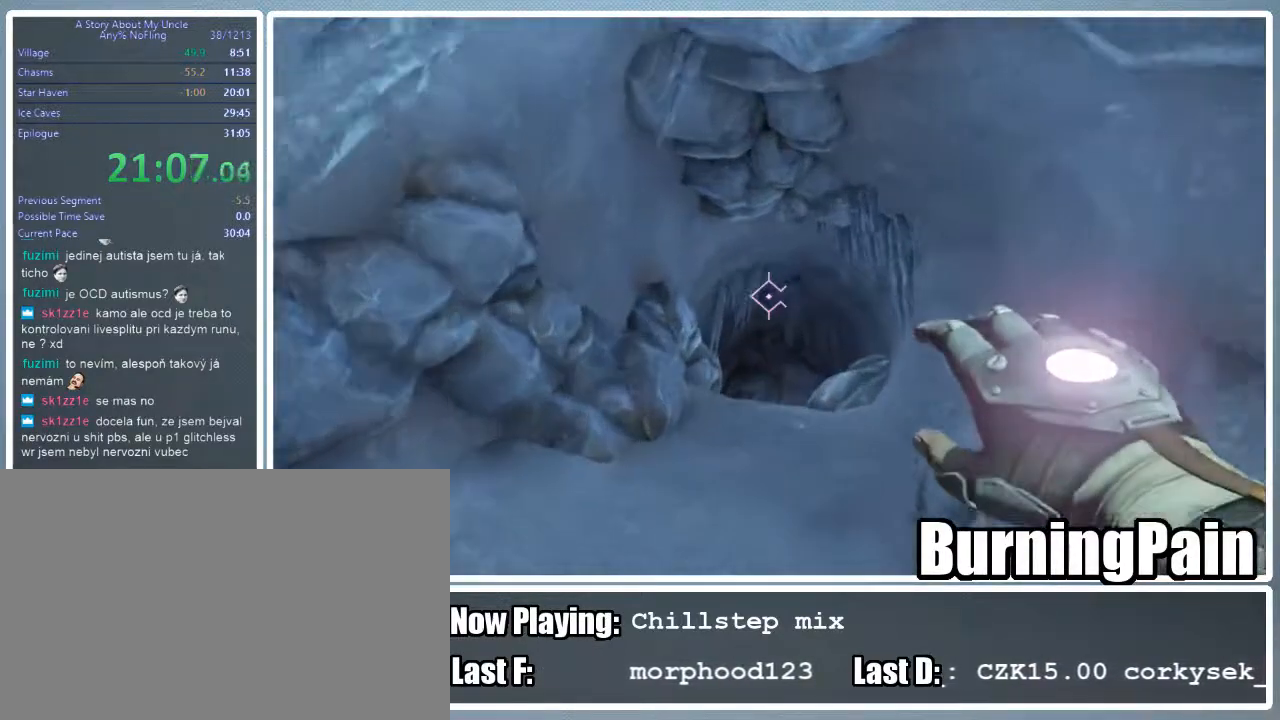
{"keys": ["shift", "w"], "mouse": ["right"], "events": []}
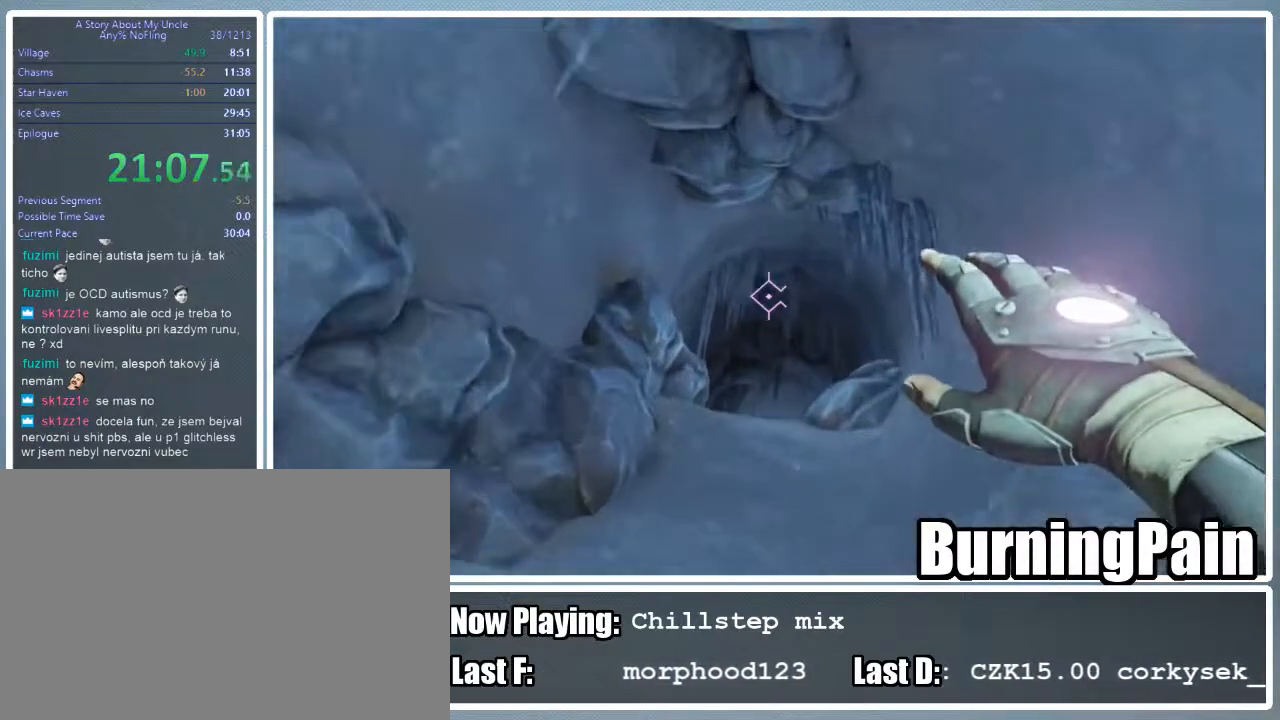
{"keys": ["shift", "w"], "mouse": ["right"], "events": [[156, "space", "down"], [200, "space", "up"]]}
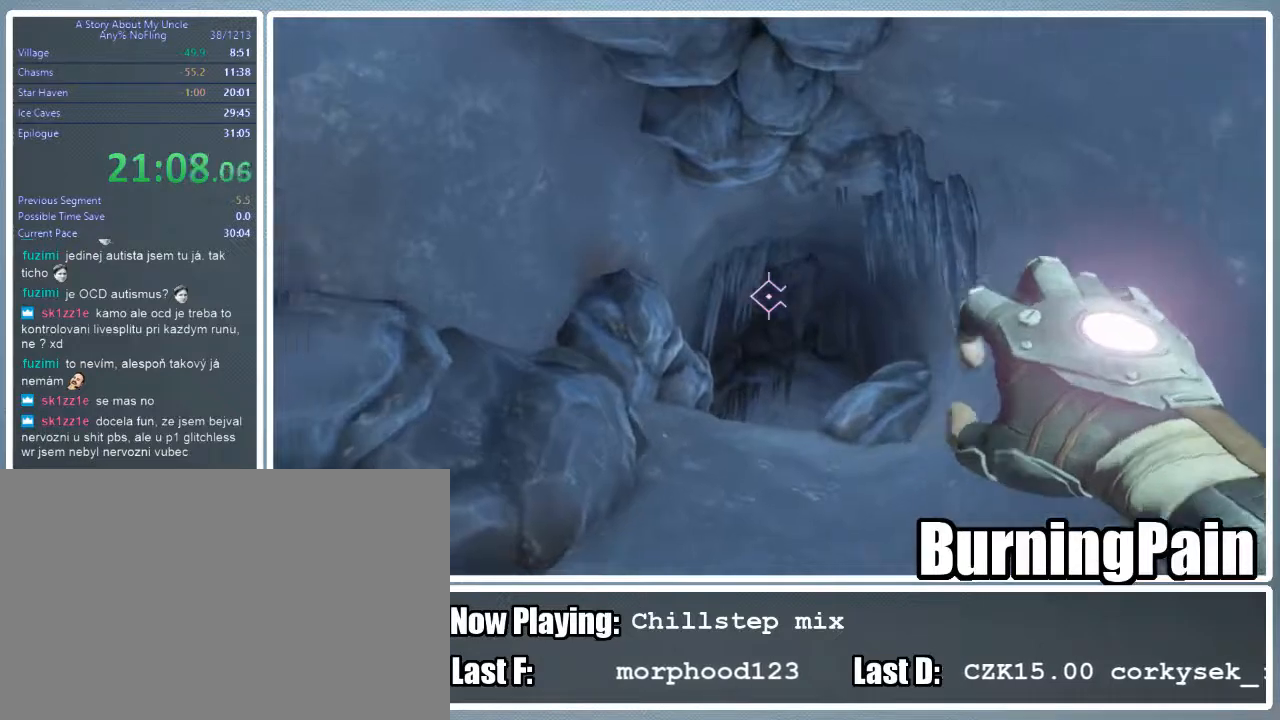
{"keys": ["shift", "w"], "mouse": ["right"], "events": []}
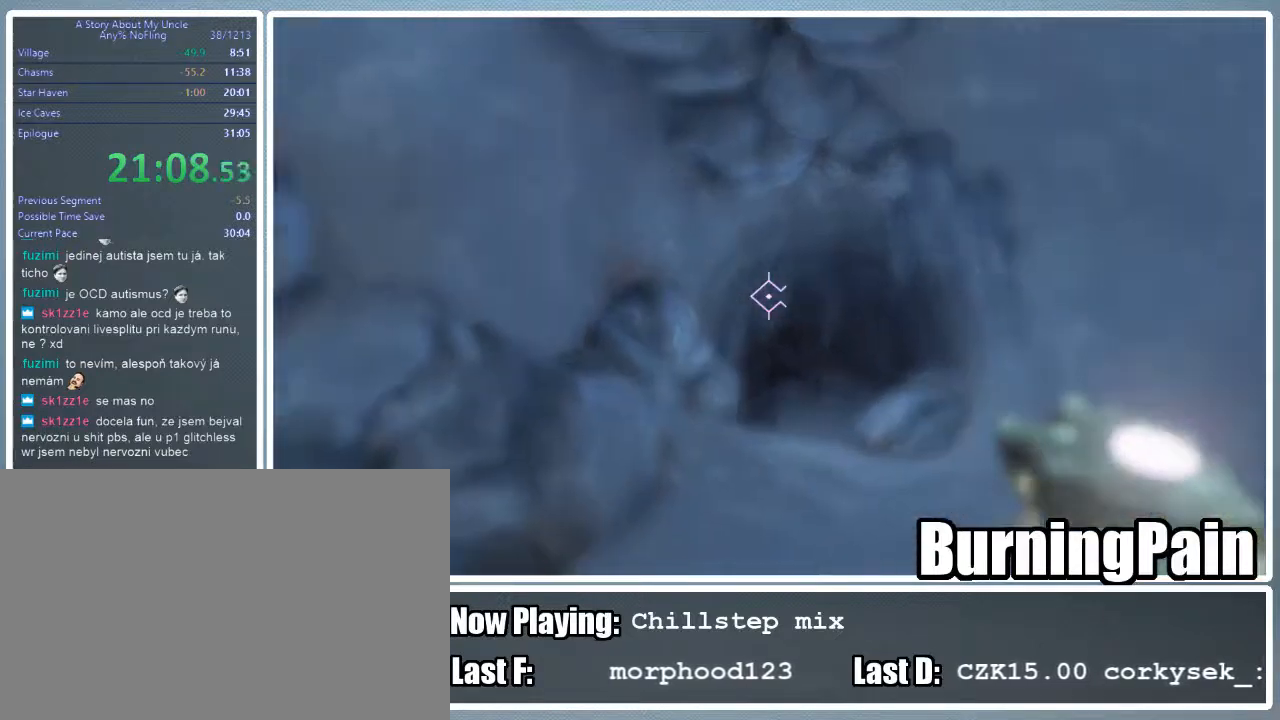
{"keys": ["shift", "w"], "mouse": ["right"], "events": []}
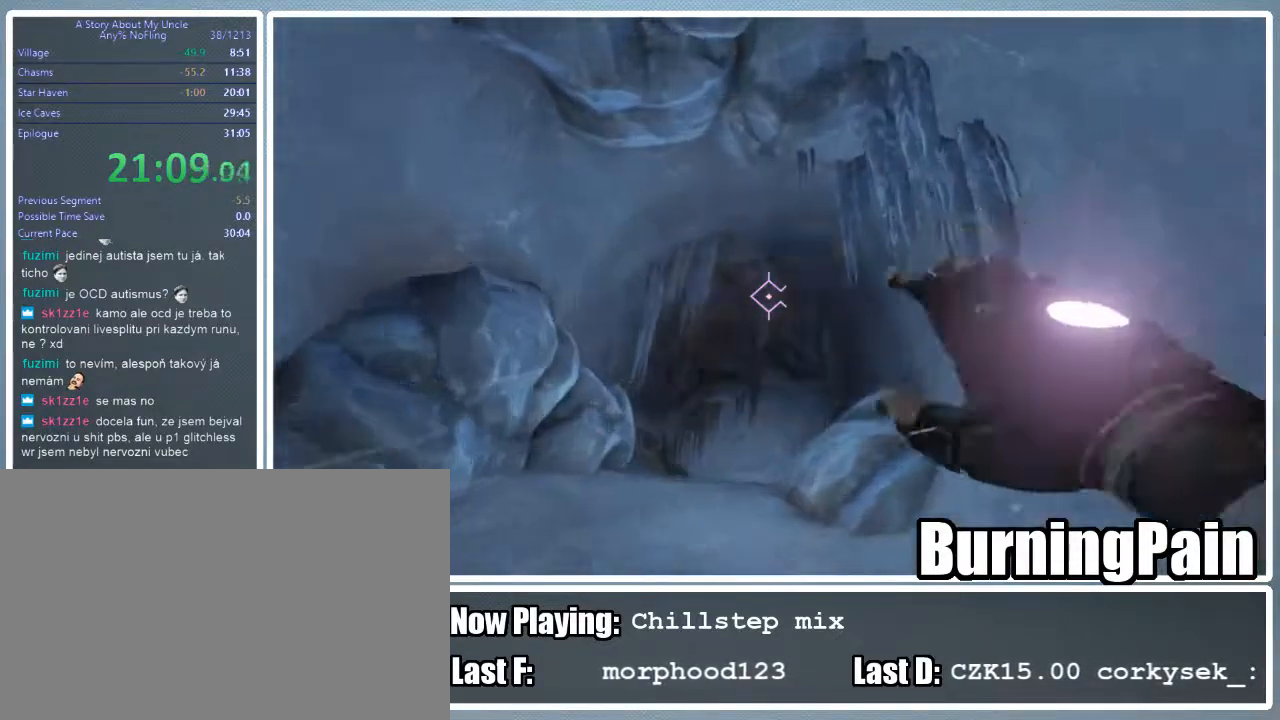
{"keys": ["a", "shift", "w"], "mouse": ["right"], "events": [[422, "a", "down"]]}
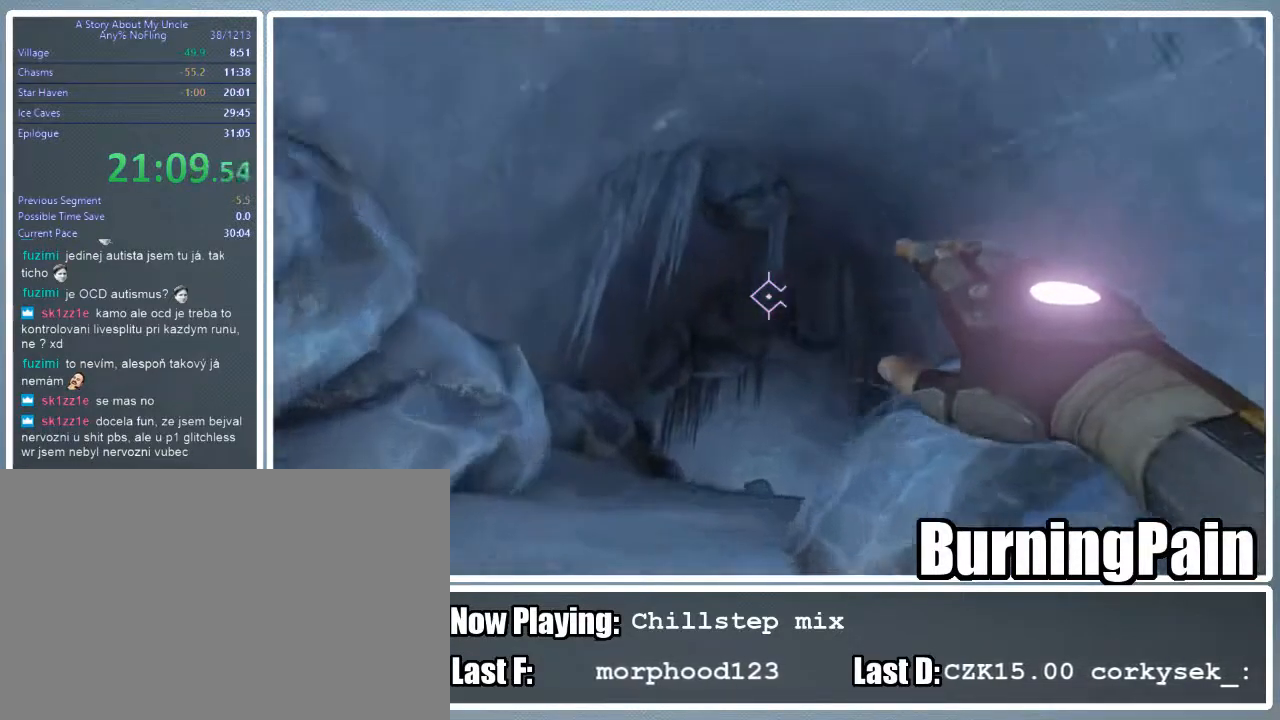
{"keys": ["a", "shift", "w"], "mouse": ["right"], "events": []}
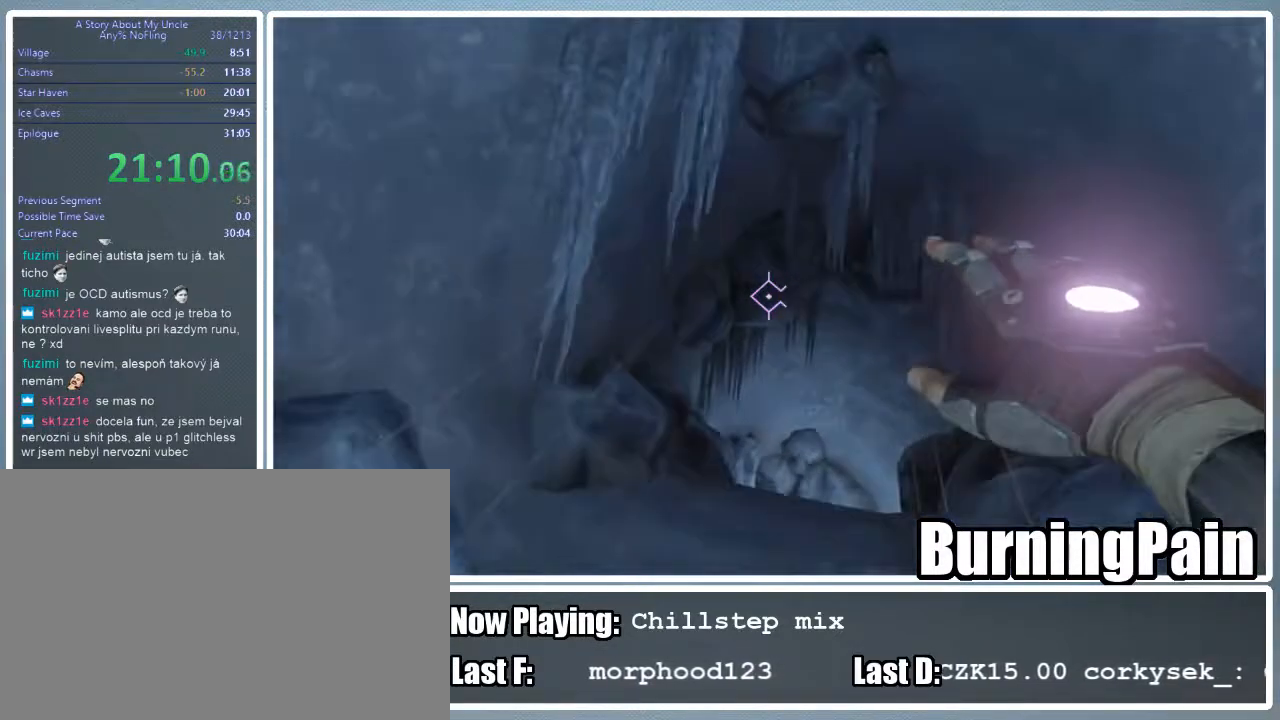
{"keys": ["a", "shift", "w"], "mouse": ["right"], "events": []}
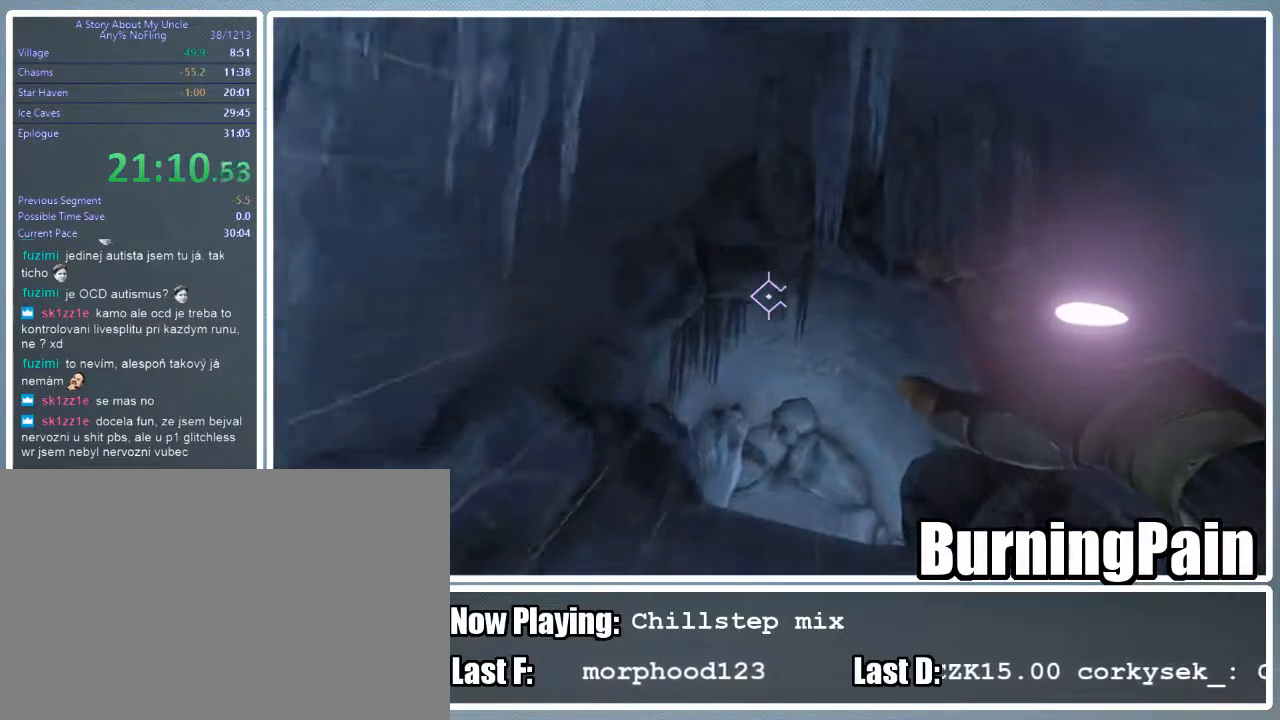
{"keys": ["shift", "w"], "mouse": ["right"], "events": [[67, "a", "up"]]}
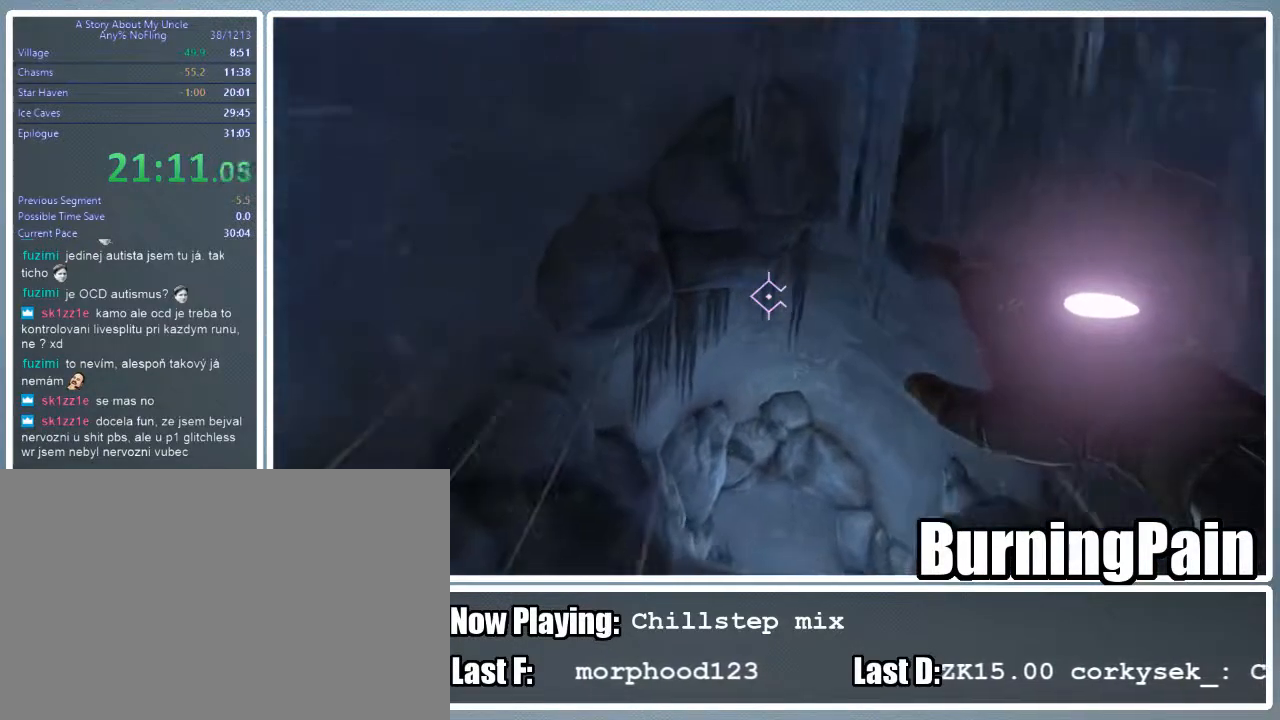
{"keys": ["shift", "w"], "mouse": ["right"], "events": []}
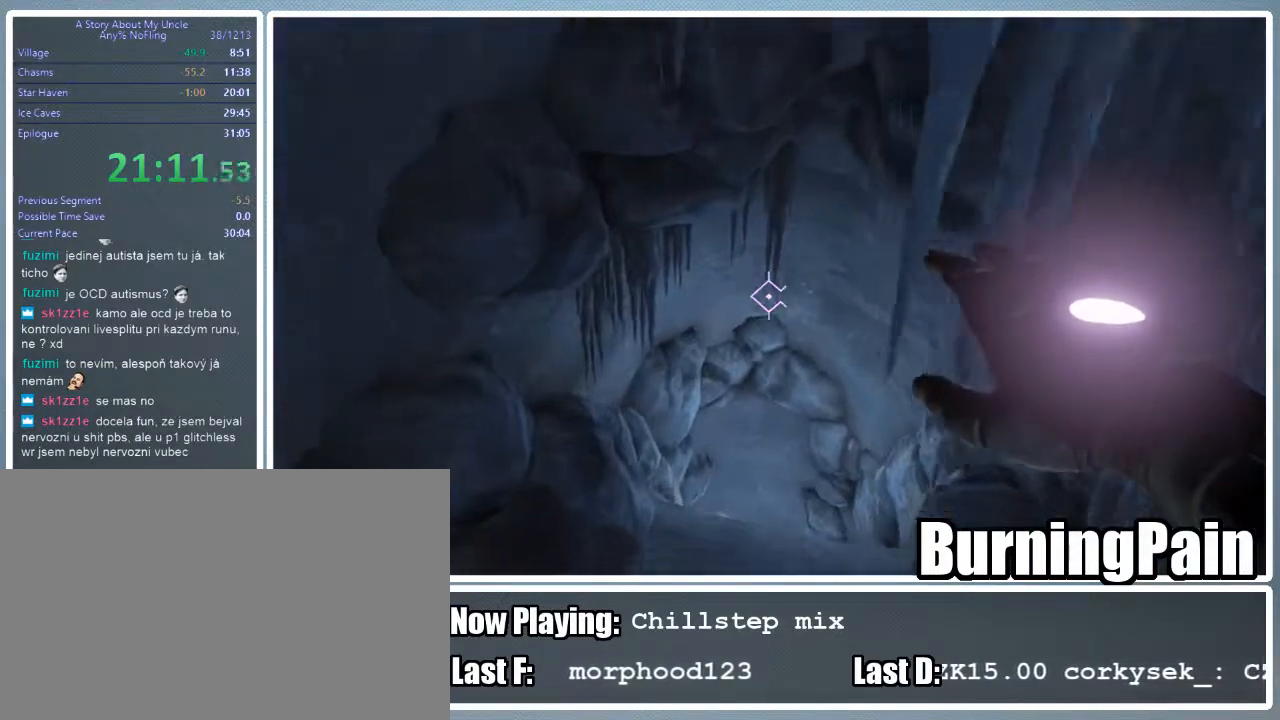
{"keys": ["shift", "w"], "mouse": ["right"], "events": []}
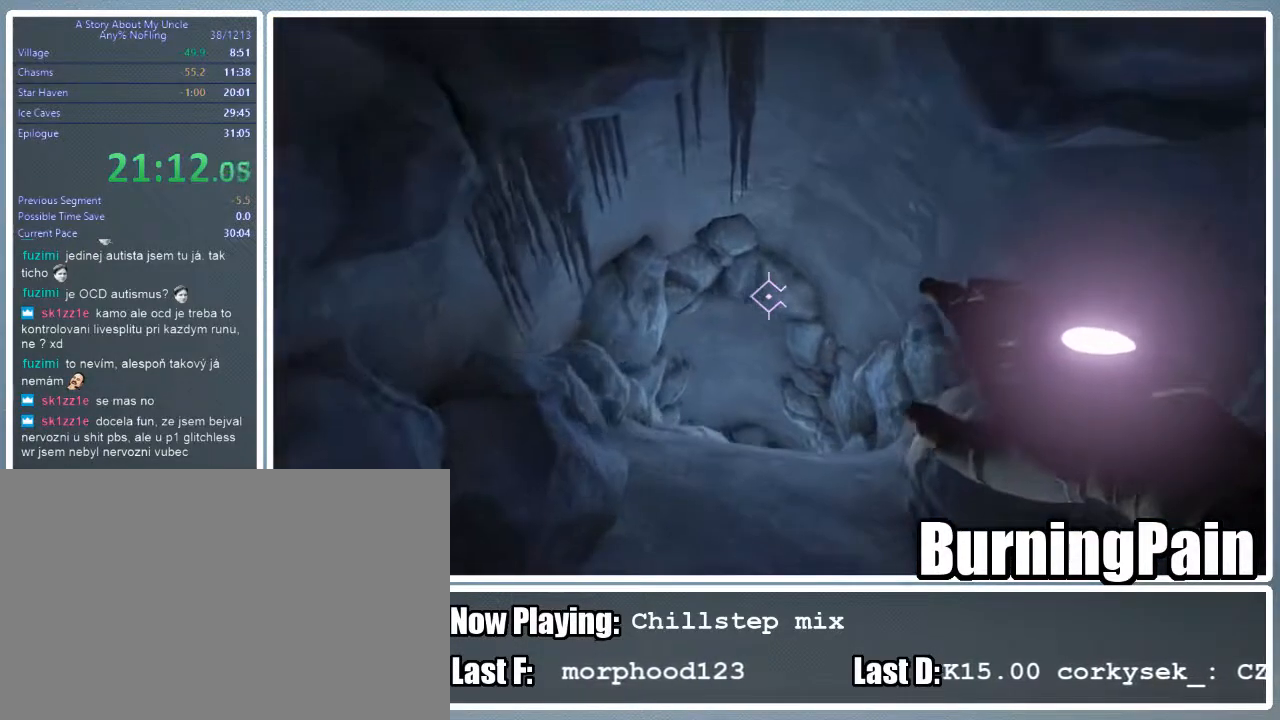
{"keys": ["shift", "w"], "mouse": ["right"], "events": [[200, "d", "down"], [289, "d", "up"]]}
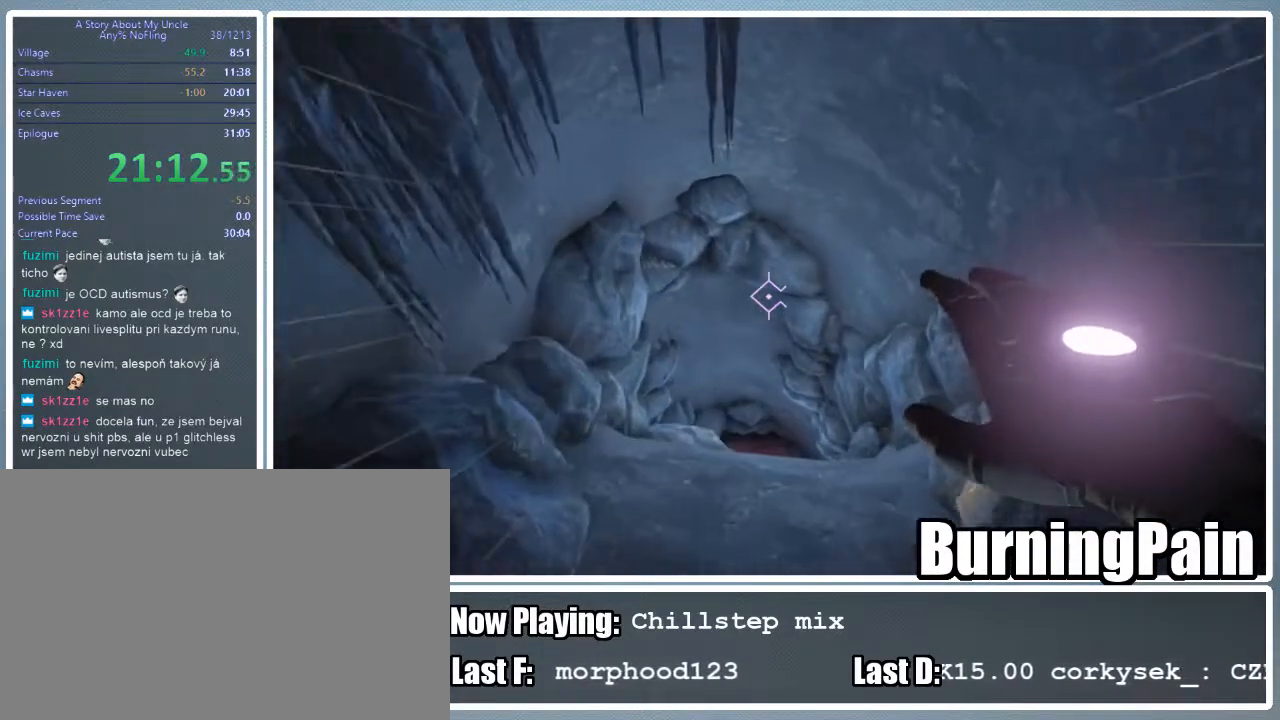
{"keys": ["shift", "w"], "mouse": ["right"], "events": []}
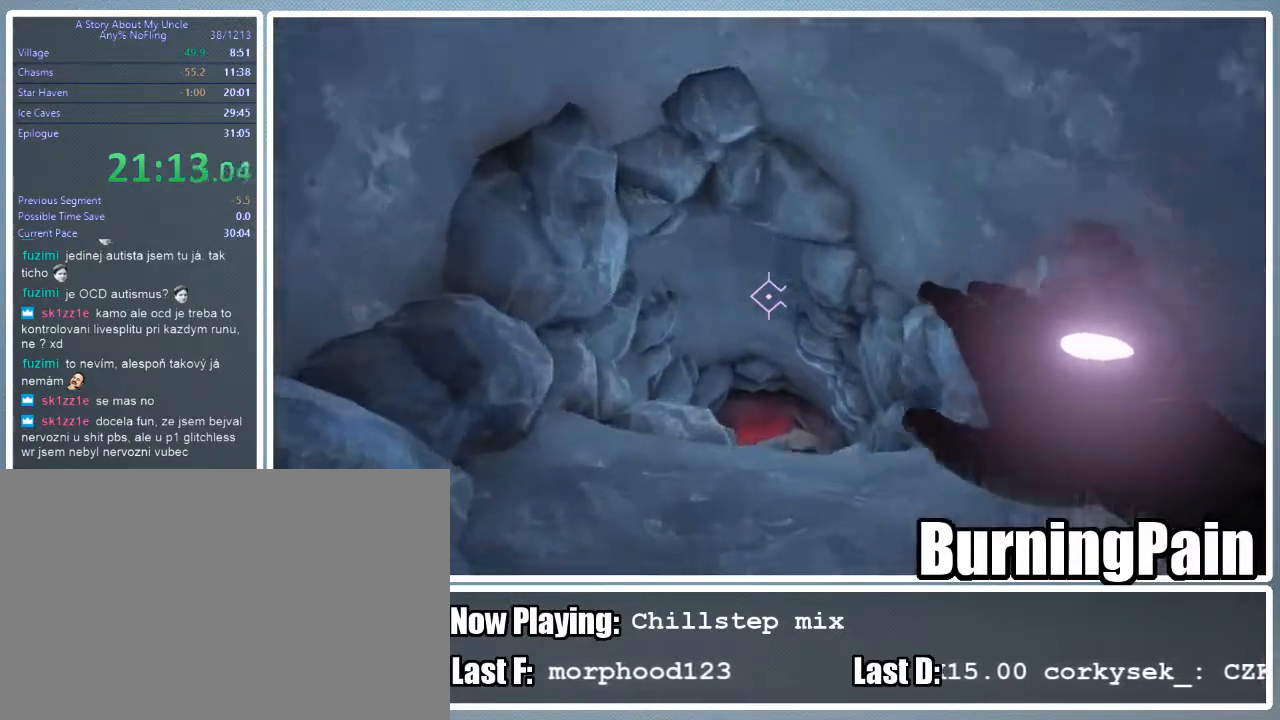
{"keys": ["shift", "w"], "mouse": ["right"], "events": []}
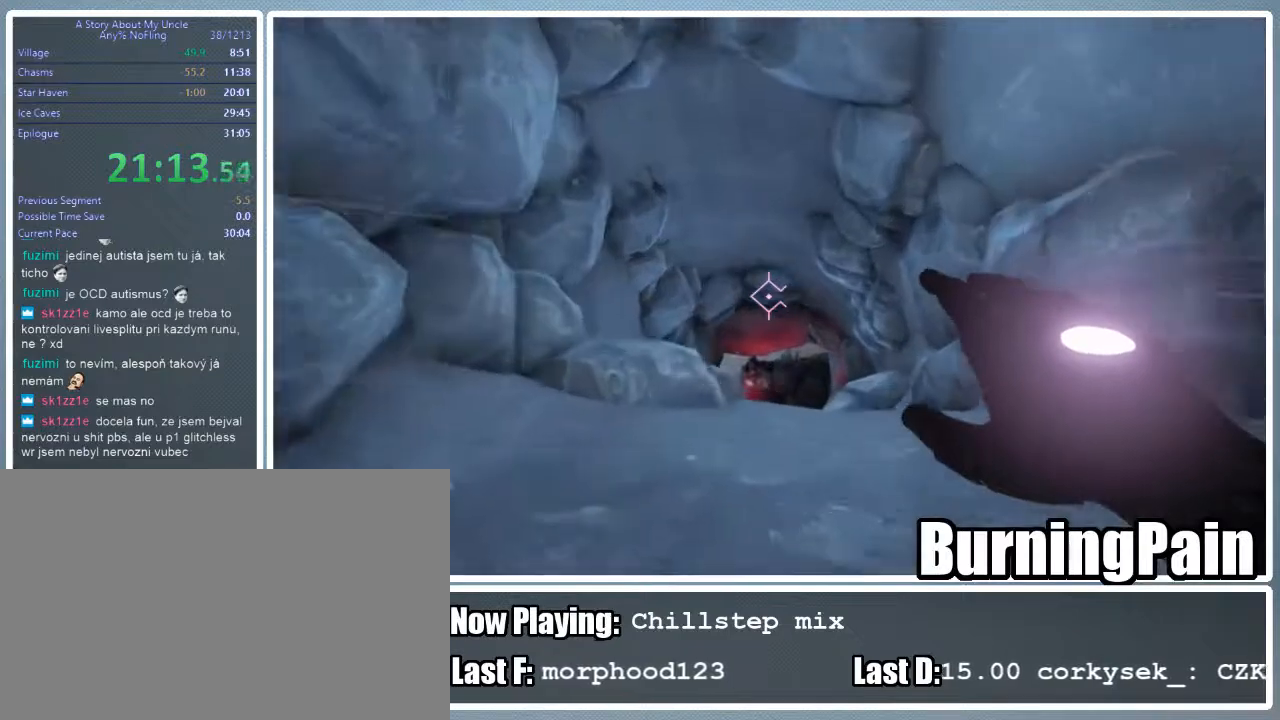
{"keys": ["shift"], "mouse": ["right"], "events": [[200, "w", "up"], [356, "s", "down"], [444, "s", "up"]]}
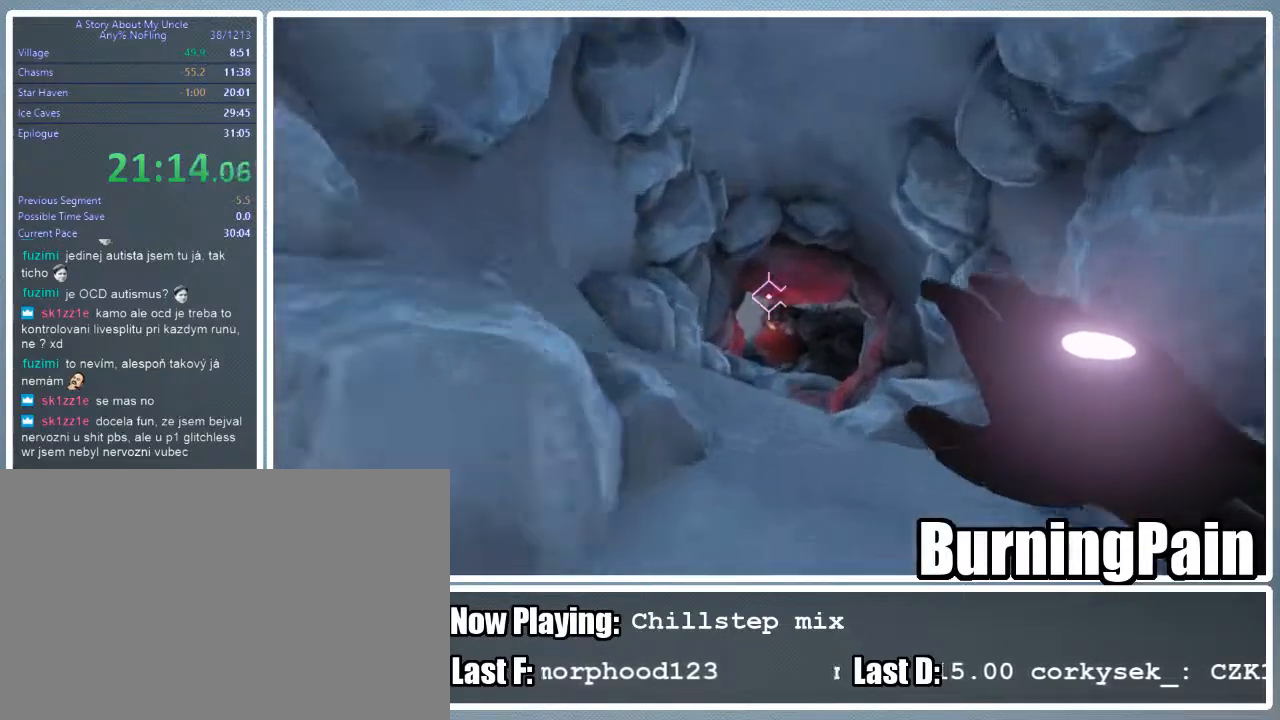
{"keys": ["shift"], "mouse": ["right"], "events": []}
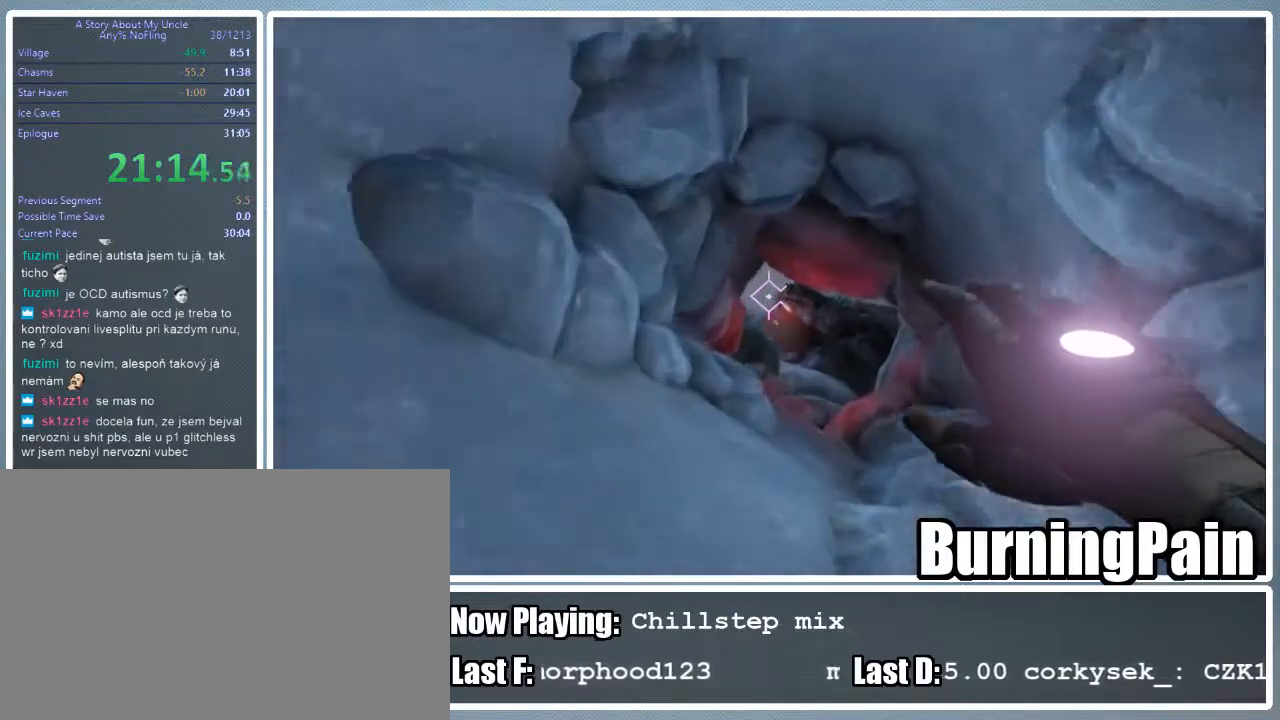
{"keys": ["shift"], "mouse": ["right"], "events": [[89, "a", "down"], [289, "a", "up"]]}
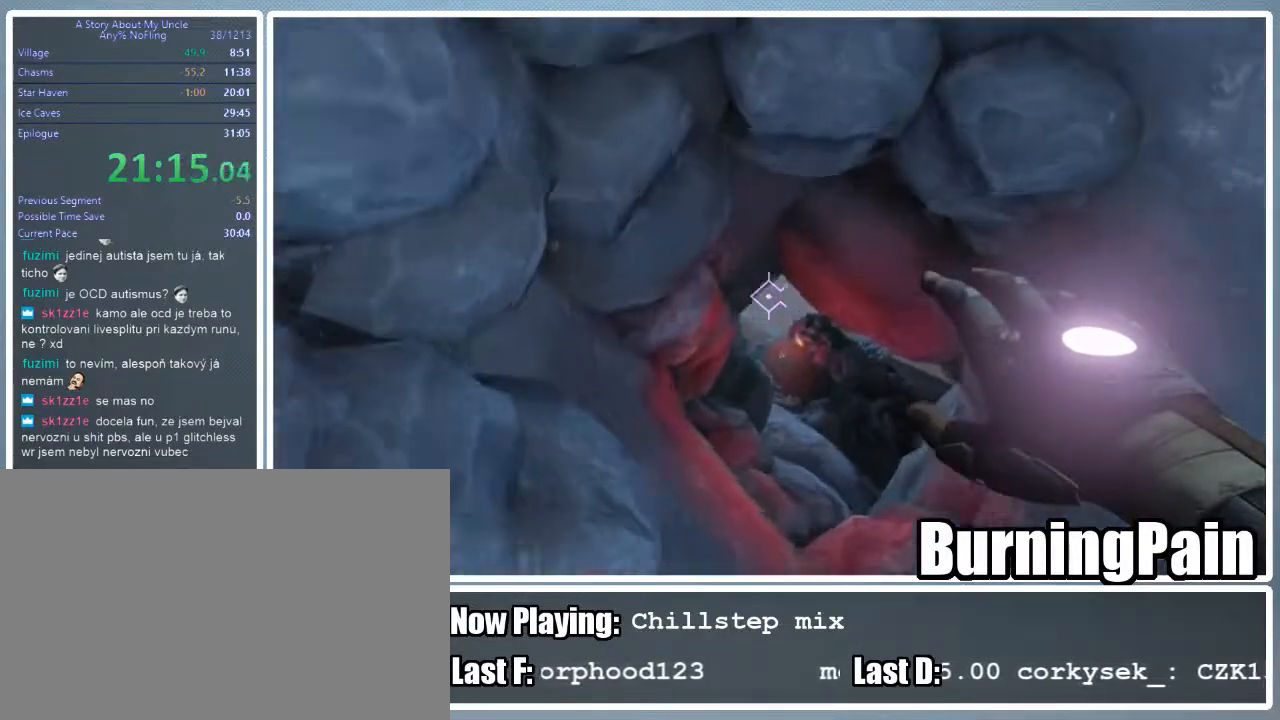
{"keys": ["shift"], "mouse": ["right"], "events": []}
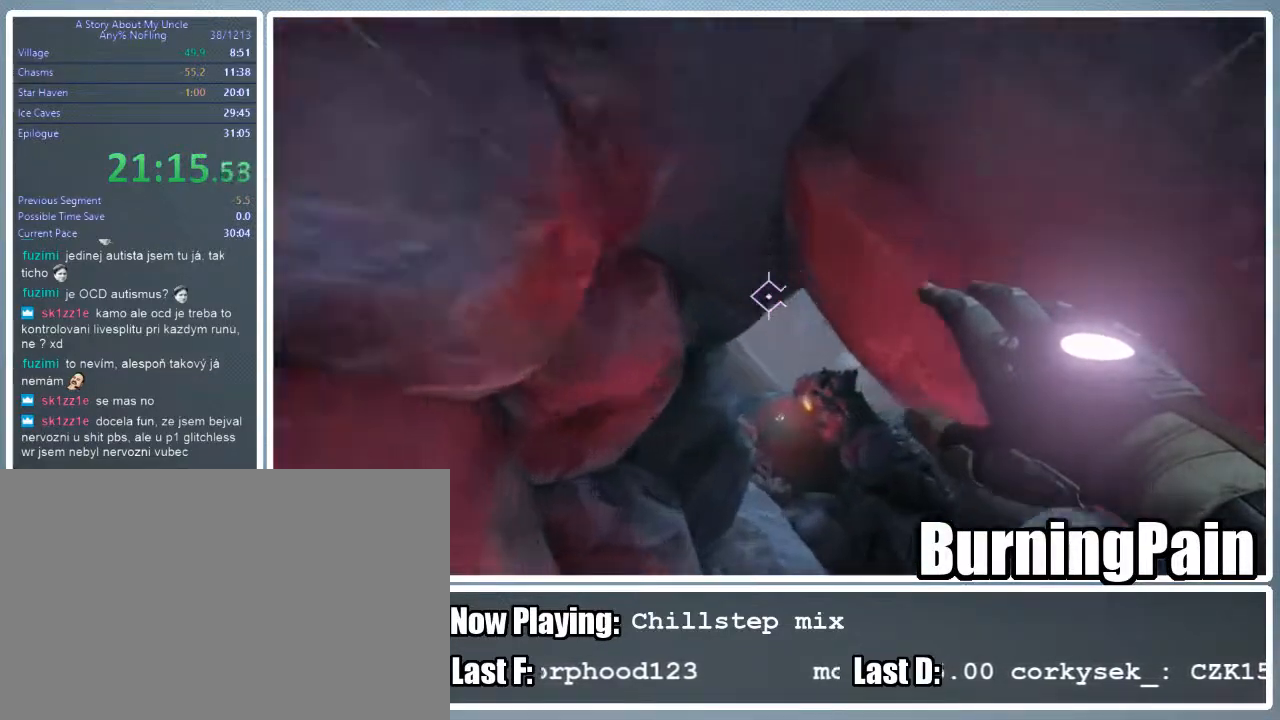
{"keys": ["shift"], "mouse": ["right"], "events": [[44, "a", "down"], [267, "a", "up"], [311, "a", "down"], [356, "a", "up"]]}
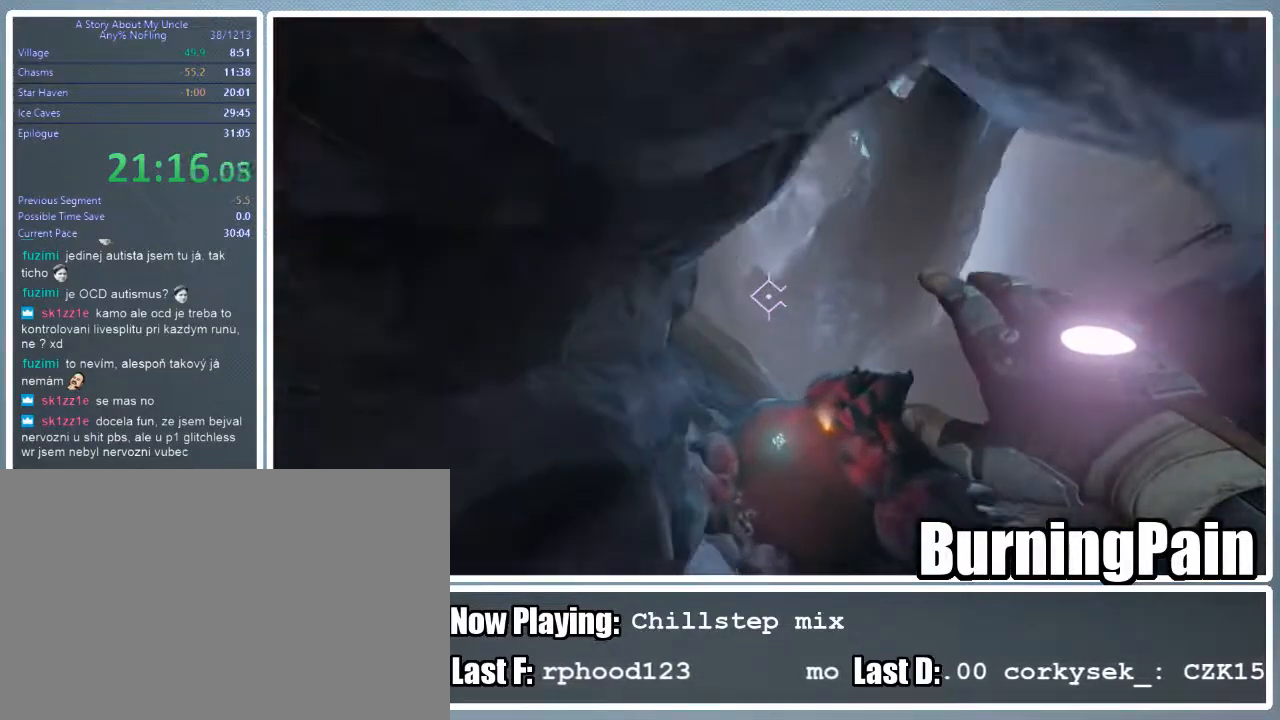
{"keys": ["shift", "w"], "mouse": ["right"], "events": [[45, "w", "down"], [133, "w", "up"], [378, "w", "down"]]}
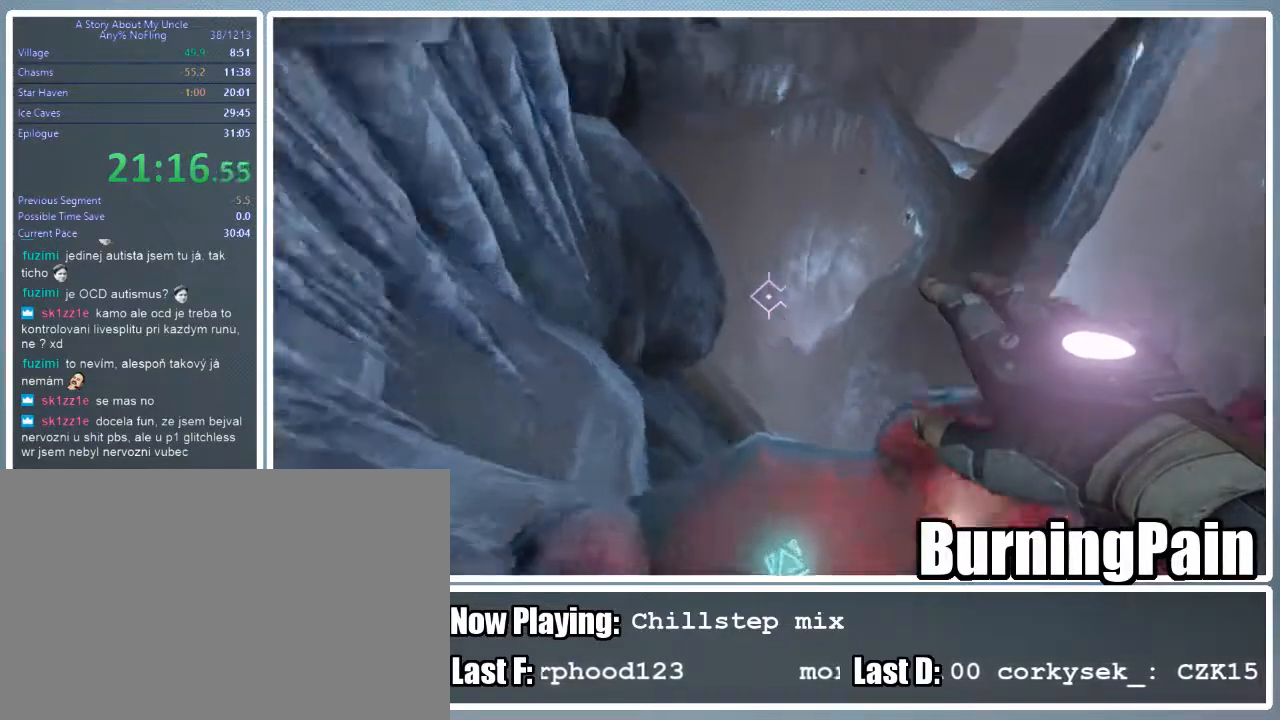
{"keys": ["shift", "w"], "mouse": [], "events": [[489, "mouse_right", "up"]]}
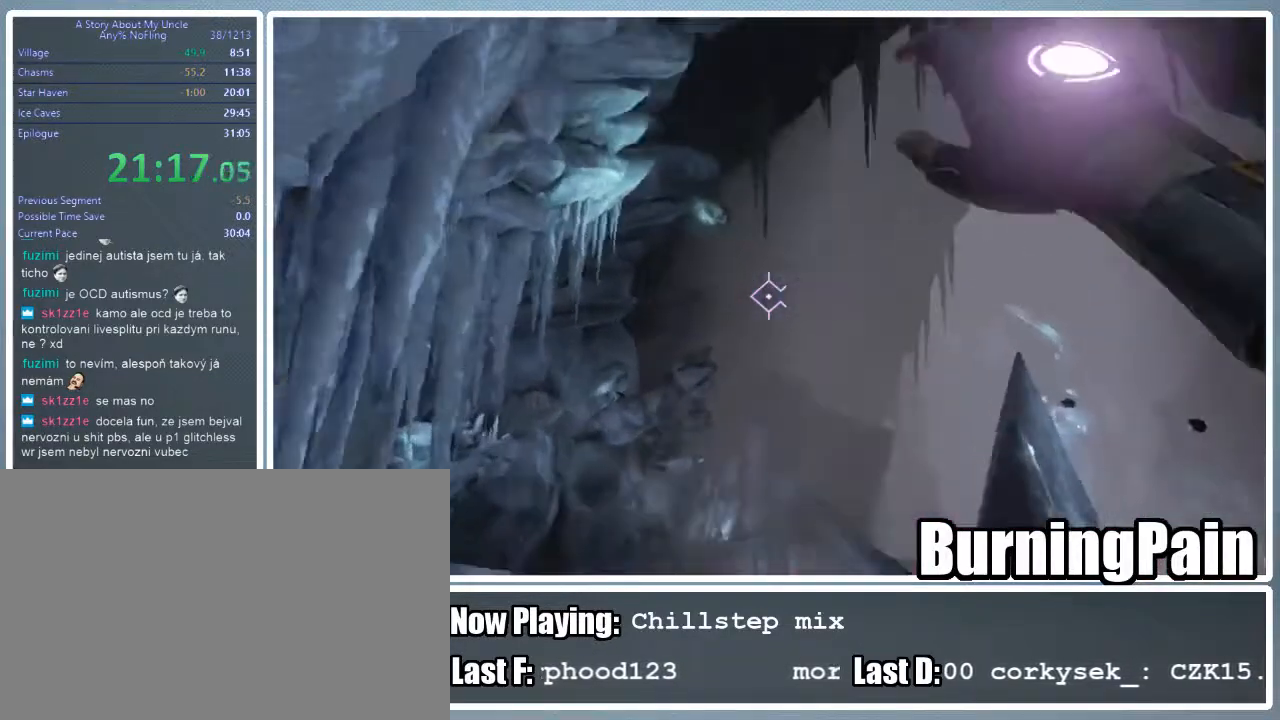
{"keys": ["shift", "w"], "mouse": [], "events": []}
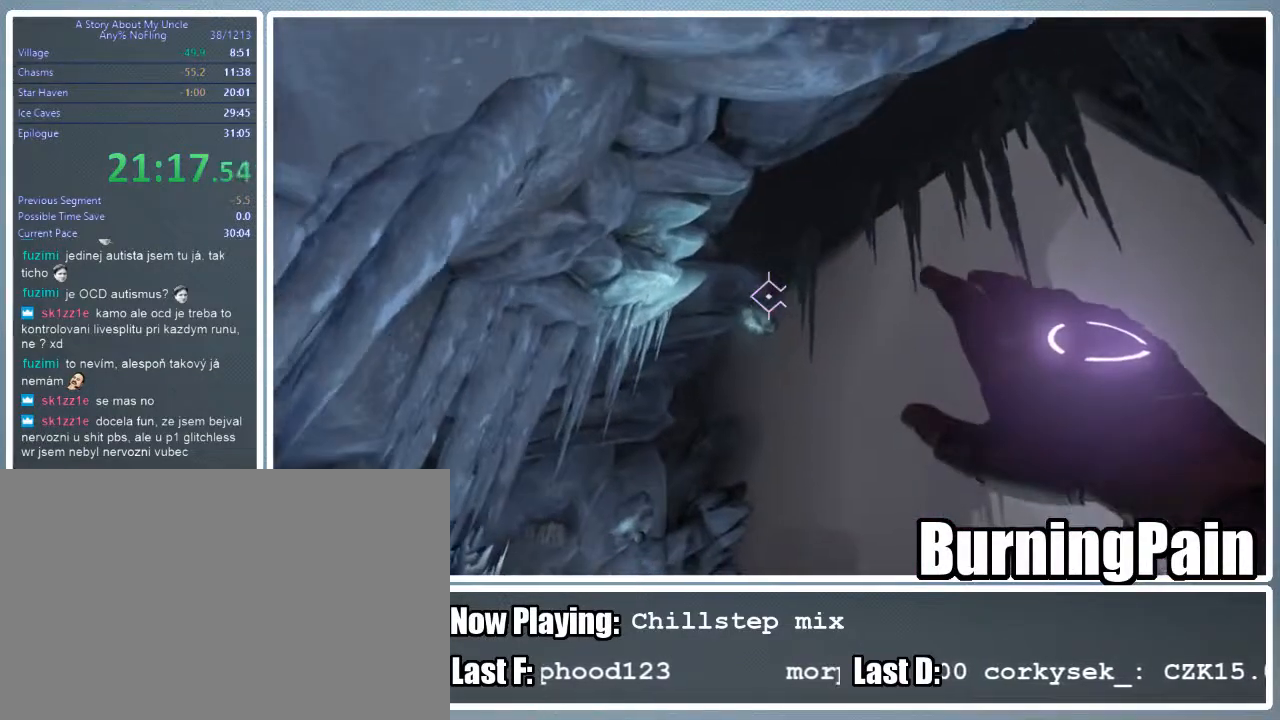
{"keys": ["shift", "w"], "mouse": ["left", "right"], "events": [[289, "mouse_right", "down"], [511, "mouse_left", "down"]]}
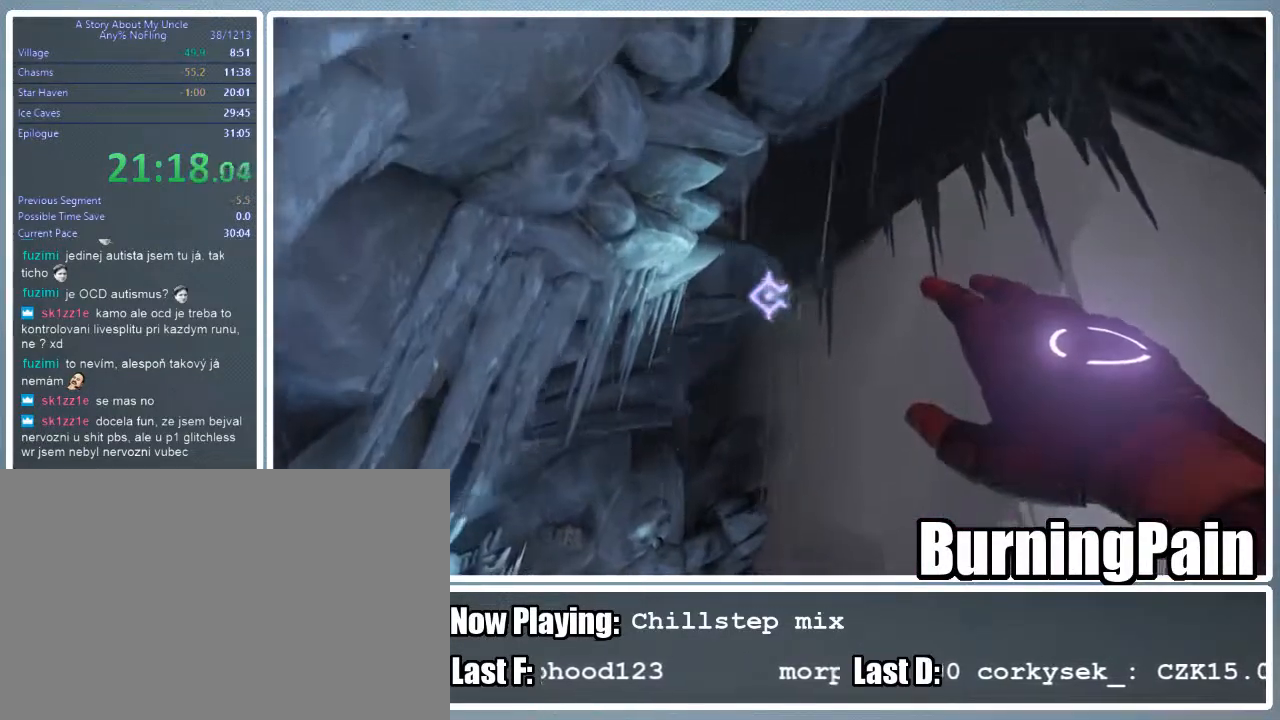
{"keys": ["shift", "w"], "mouse": ["left", "right"], "events": []}
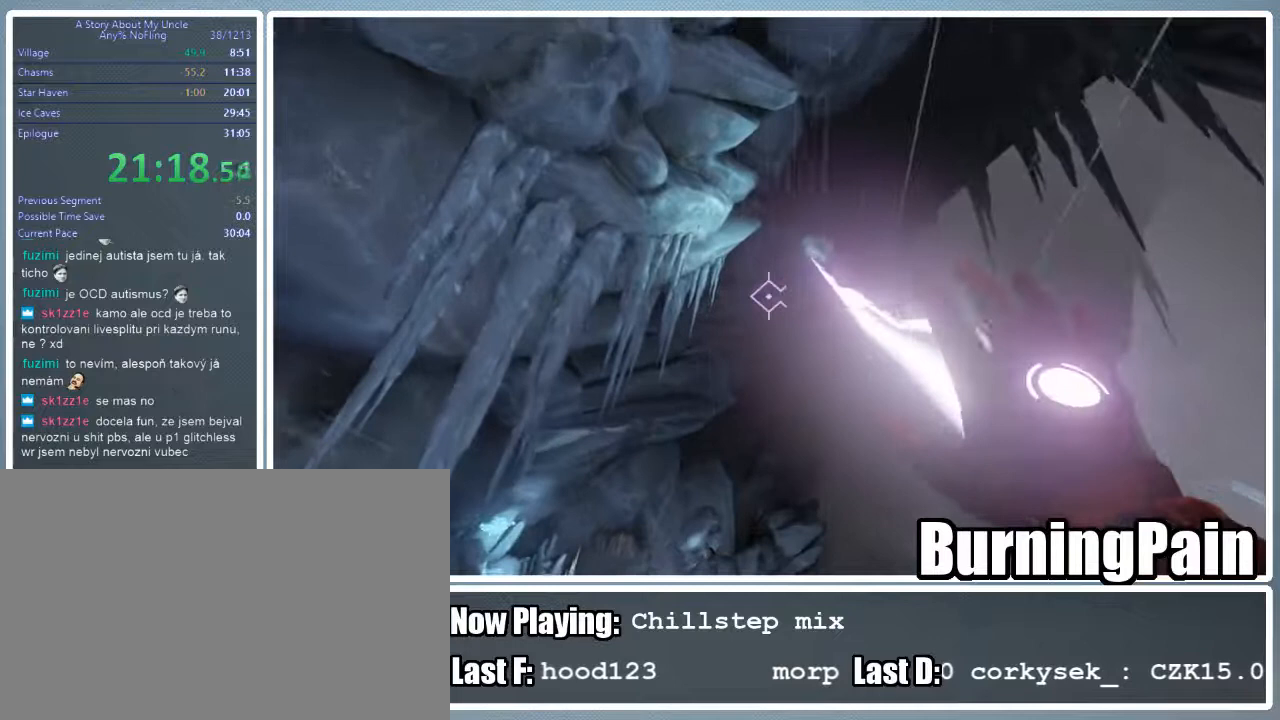
{"keys": ["shift", "w"], "mouse": ["left", "right"], "events": []}